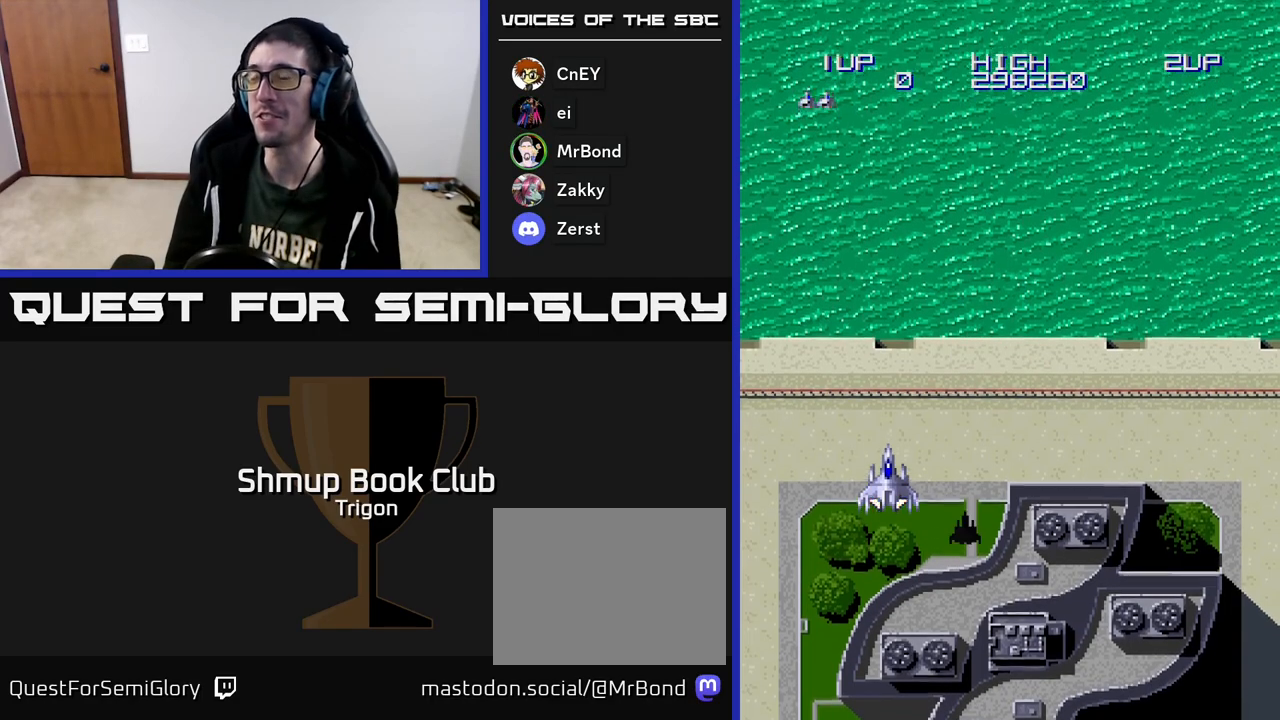
Gameplay with a controller (Xbox layout); each line is a JSON object with the inputs held at the frame after it. "events" lists button and stick changes between this image and that frame as [ms after this image, input, new state], when the widget could be followed in between. Not read: left_stick.
{"buttons": [], "right_stick": "center", "events": []}
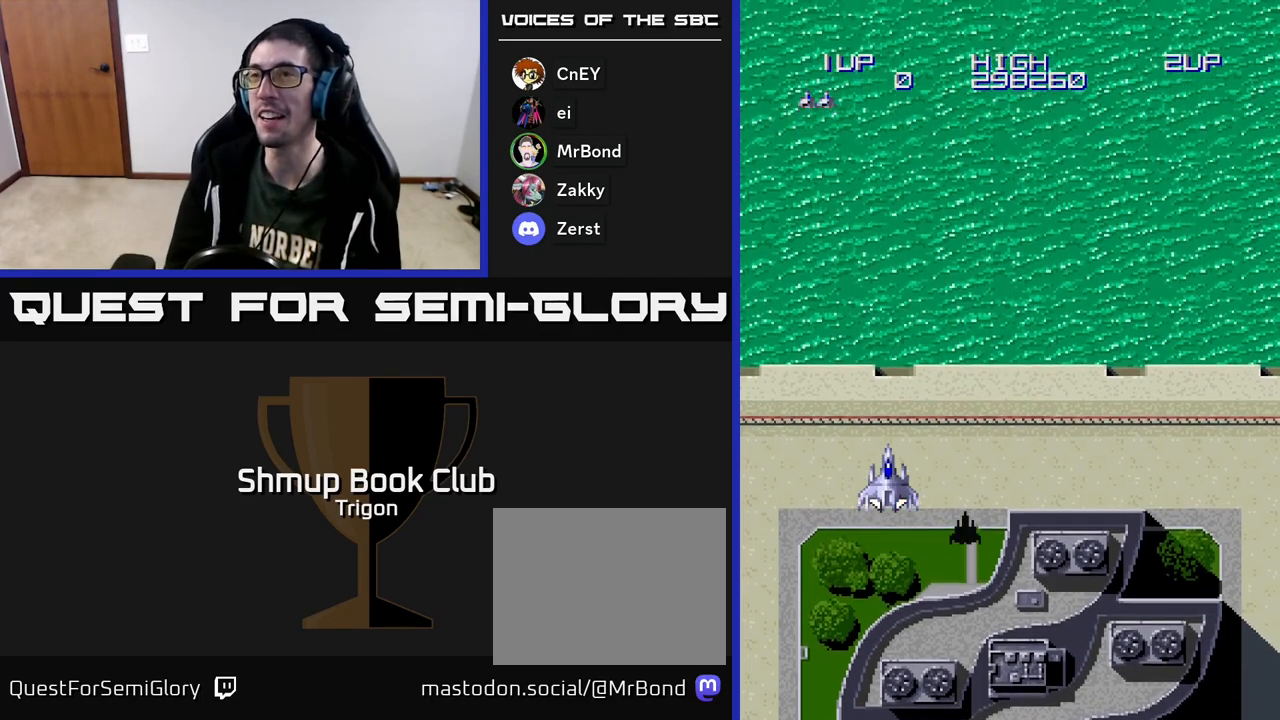
{"buttons": ["DPAD_DOWN", "DPAD_RIGHT"], "right_stick": "center", "events": [[350, "DPAD_DOWN", "down"], [350, "DPAD_RIGHT", "down"]]}
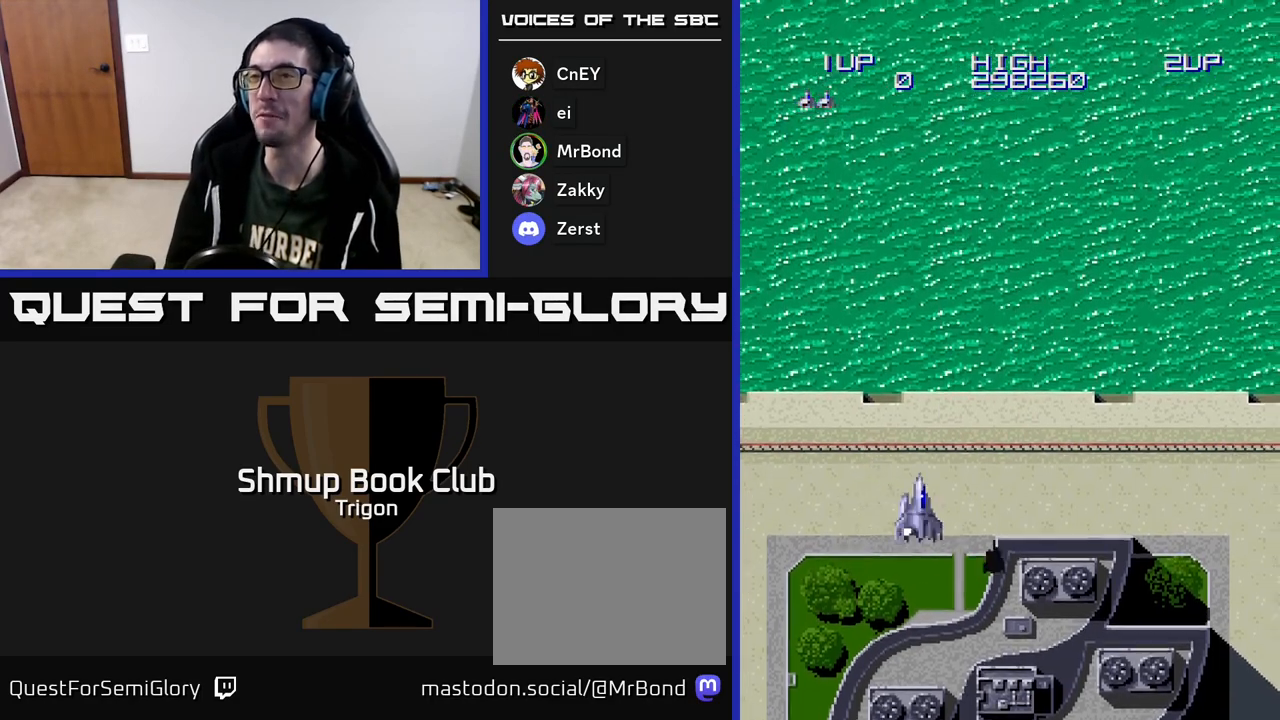
{"buttons": [], "right_stick": "center", "events": [[67, "DPAD_RIGHT", "up"], [250, "DPAD_DOWN", "up"]]}
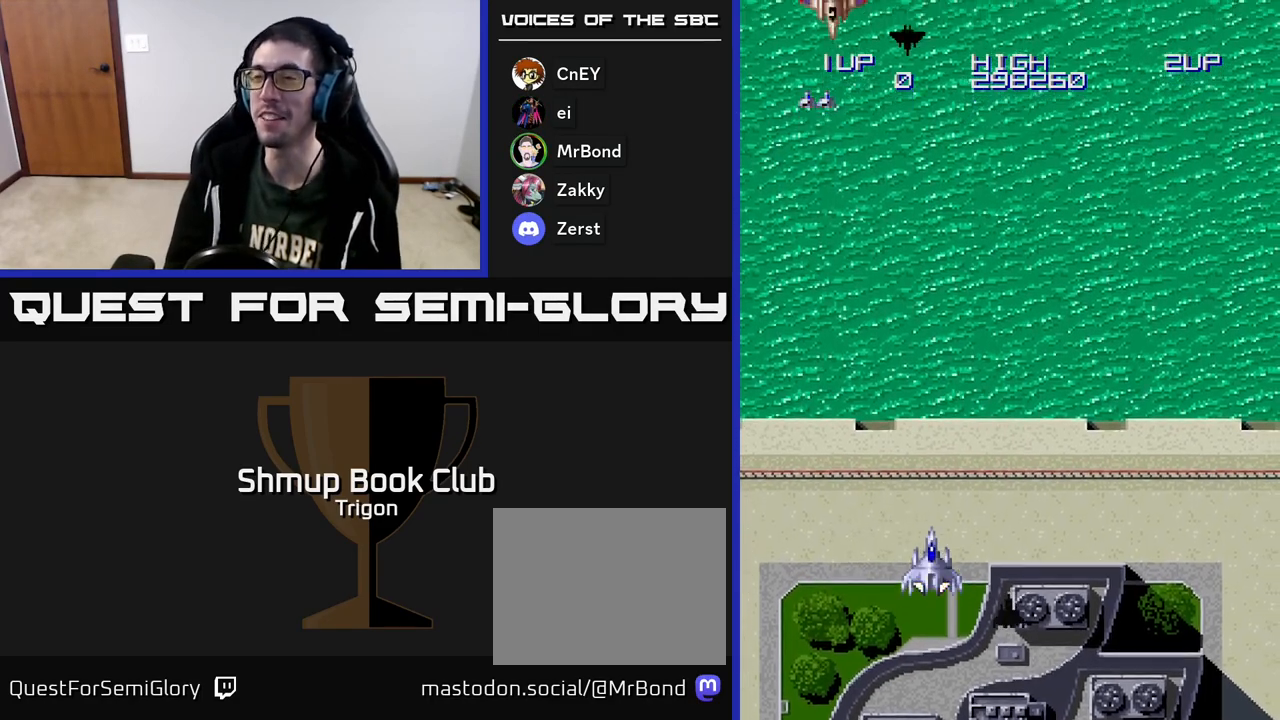
{"buttons": ["DPAD_UP", "DPAD_LEFT"], "right_stick": "center", "events": [[300, "DPAD_UP", "down"], [333, "DPAD_LEFT", "down"], [400, "A", "down"], [483, "A", "up"]]}
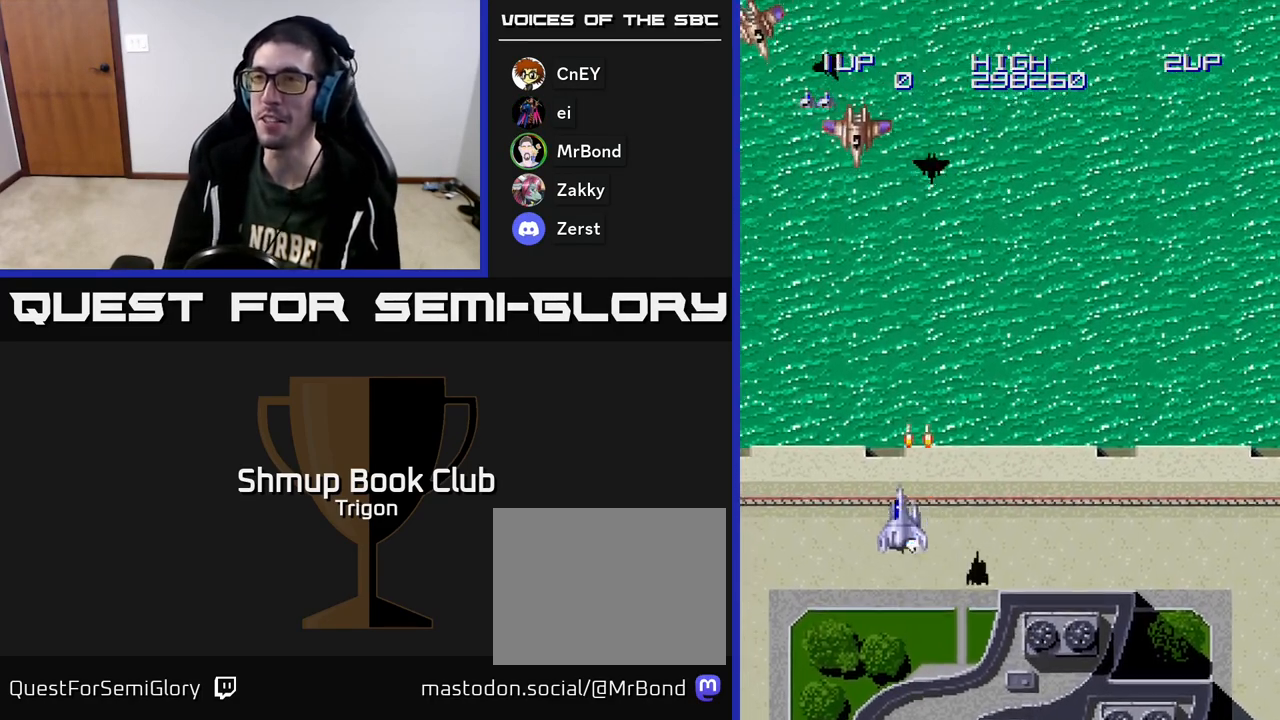
{"buttons": ["A", "DPAD_LEFT"], "right_stick": "center", "events": [[83, "A", "down"], [150, "A", "up"], [250, "A", "down"], [317, "A", "up"], [417, "A", "down"], [500, "DPAD_UP", "up"]]}
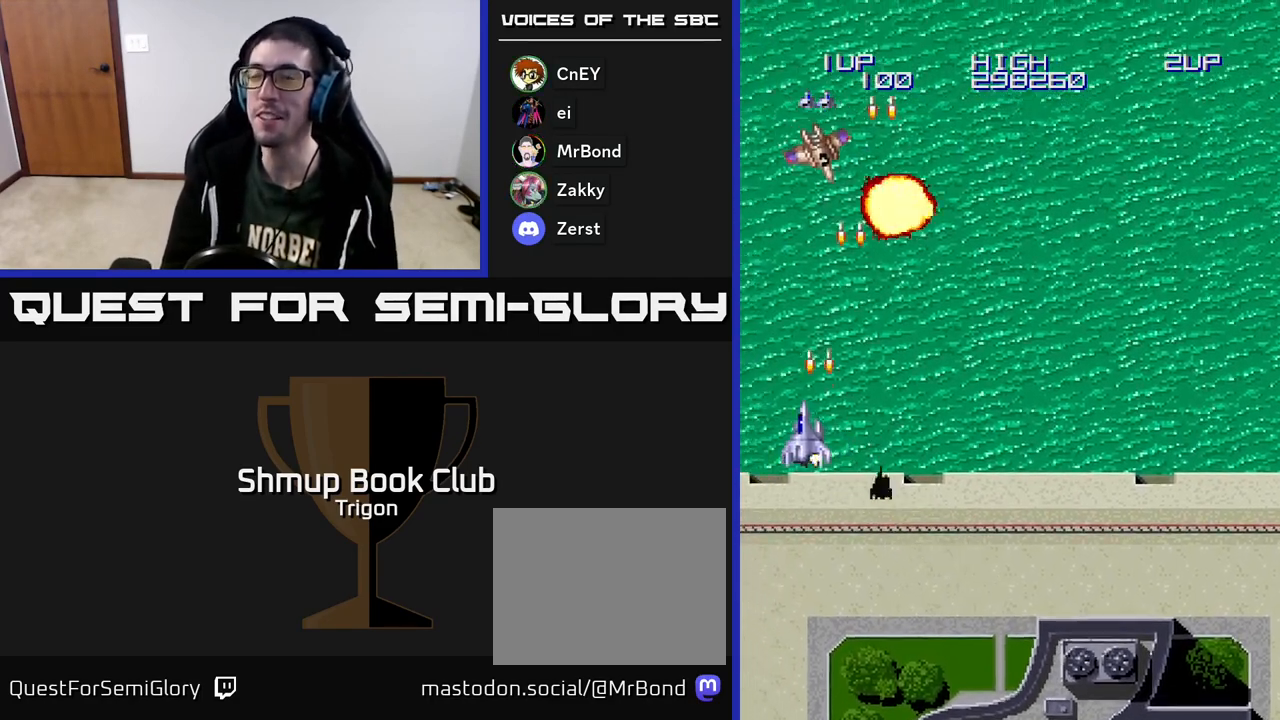
{"buttons": ["DPAD_RIGHT"], "right_stick": "center", "events": [[17, "A", "up"], [17, "DPAD_LEFT", "up"], [50, "DPAD_DOWN", "down"], [67, "DPAD_RIGHT", "down"], [83, "A", "down"], [233, "A", "up"], [250, "DPAD_DOWN", "up"]]}
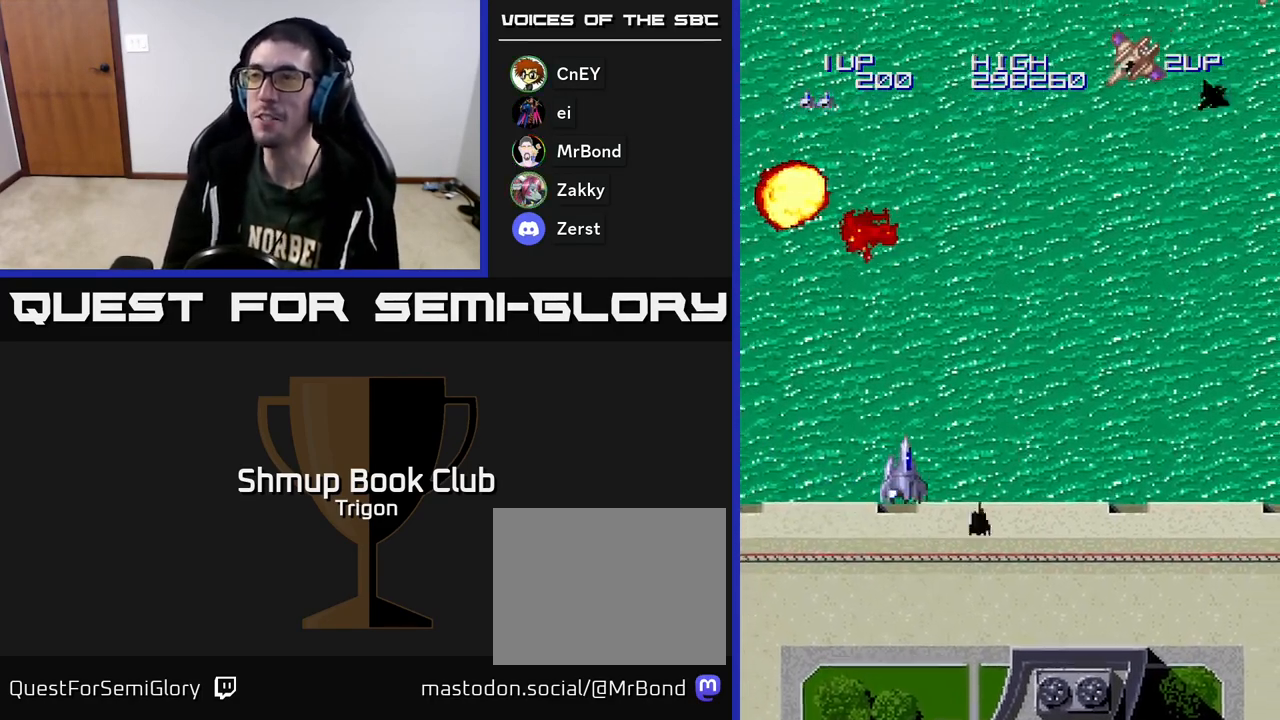
{"buttons": ["DPAD_UP", "DPAD_RIGHT"], "right_stick": "center", "events": [[350, "A", "down"], [367, "DPAD_UP", "down"], [433, "A", "up"]]}
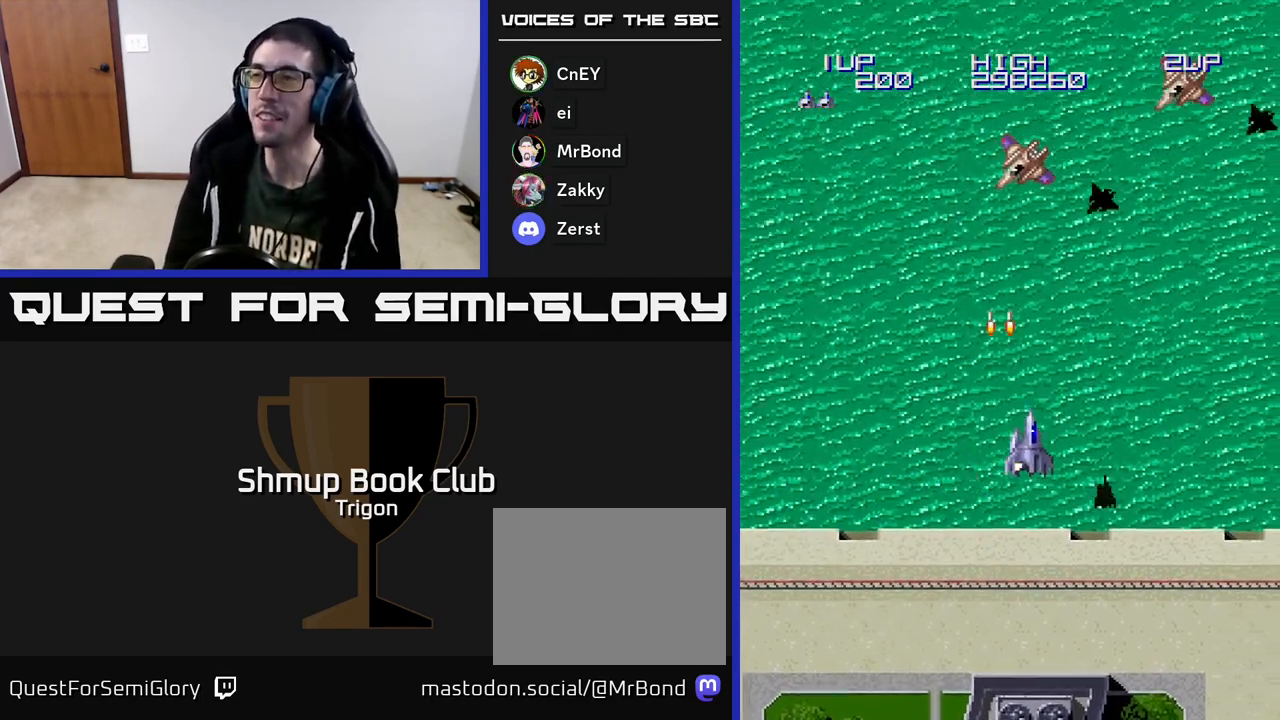
{"buttons": ["A", "DPAD_RIGHT"], "right_stick": "center", "events": [[17, "A", "down"], [117, "A", "up"], [133, "DPAD_UP", "up"], [217, "A", "down"], [333, "A", "up"], [400, "A", "down"]]}
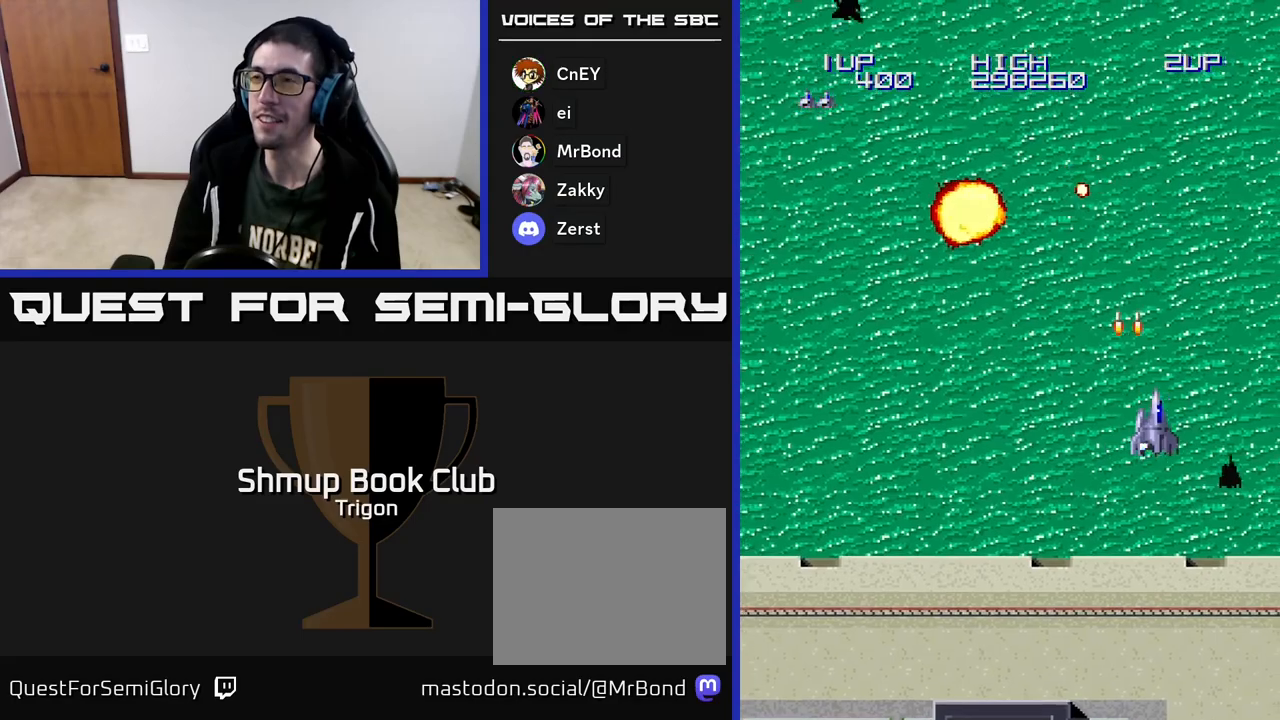
{"buttons": ["DPAD_LEFT"], "right_stick": "center", "events": [[67, "A", "up"], [117, "DPAD_DOWN", "down"], [133, "DPAD_RIGHT", "up"], [300, "DPAD_DOWN", "up"], [300, "DPAD_LEFT", "down"]]}
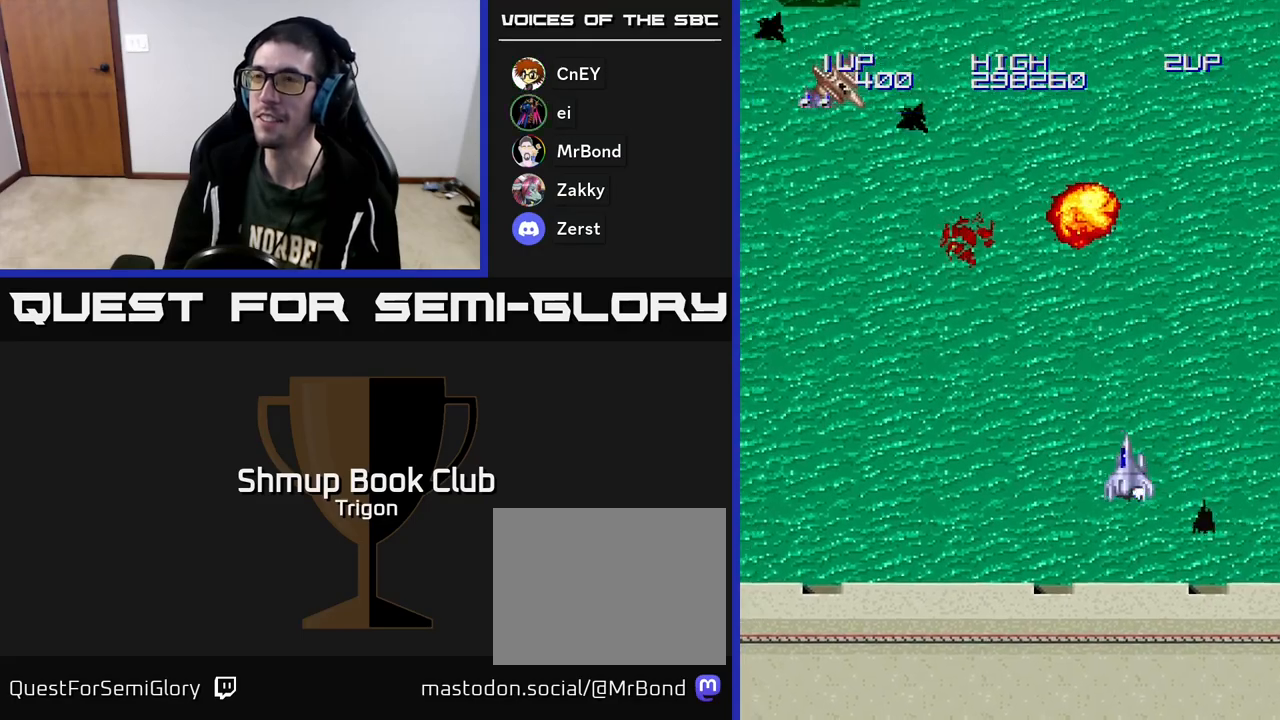
{"buttons": ["DPAD_UP", "DPAD_LEFT"], "right_stick": "center", "events": [[233, "DPAD_UP", "down"]]}
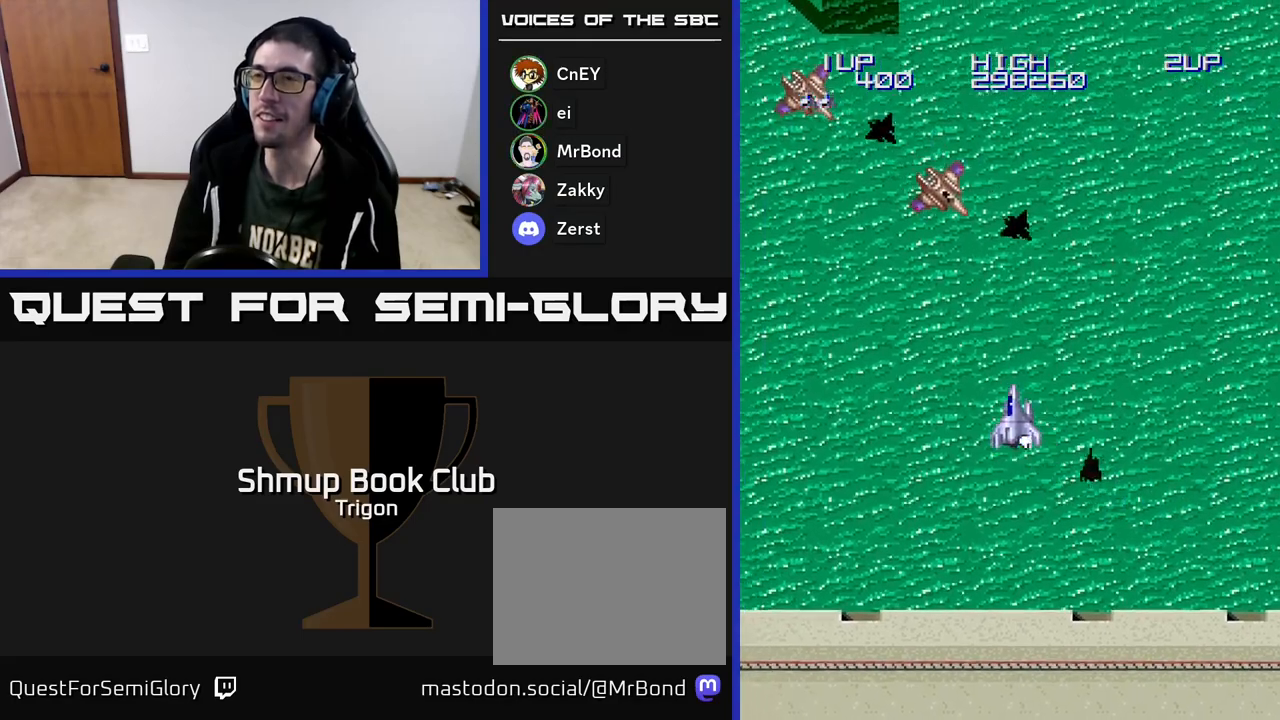
{"buttons": ["A", "DPAD_LEFT"], "right_stick": "center", "events": [[167, "A", "down"], [267, "DPAD_UP", "up"], [300, "A", "up"], [417, "A", "down"]]}
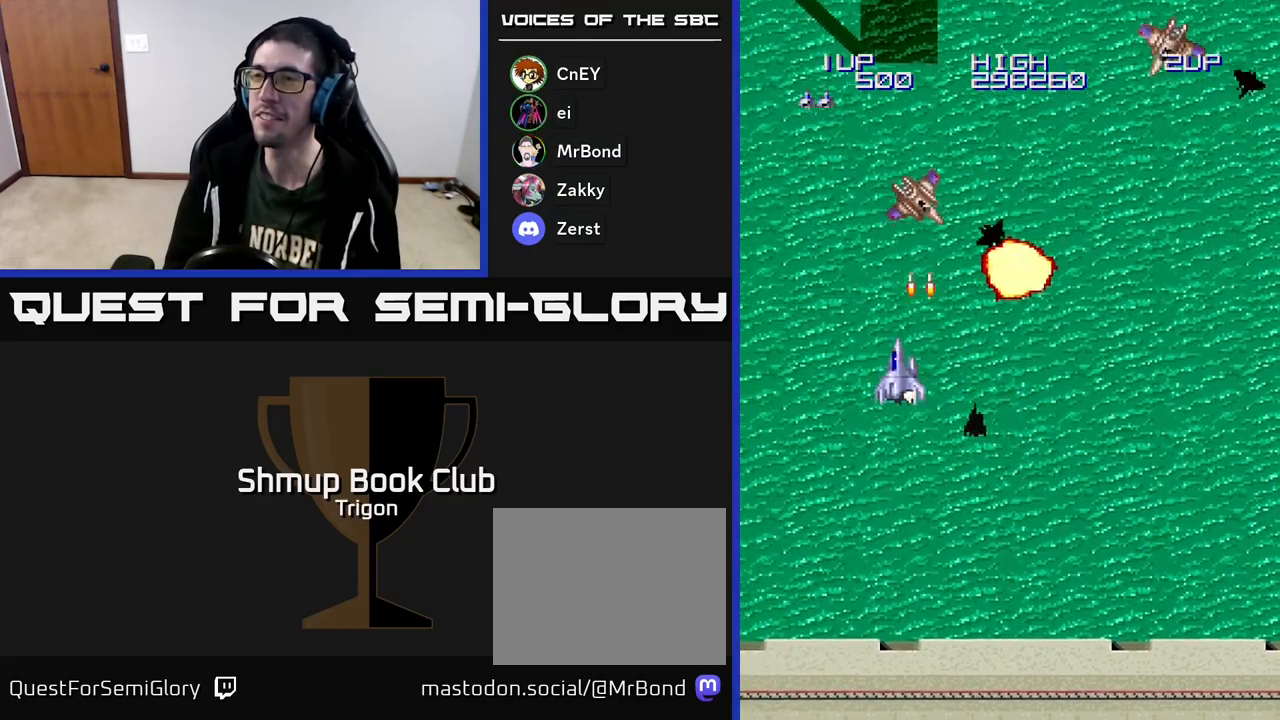
{"buttons": ["DPAD_RIGHT"], "right_stick": "center", "events": [[17, "DPAD_DOWN", "down"], [17, "DPAD_LEFT", "up"], [50, "A", "up"], [100, "A", "down"], [117, "DPAD_RIGHT", "down"], [167, "DPAD_DOWN", "up"], [267, "A", "up"]]}
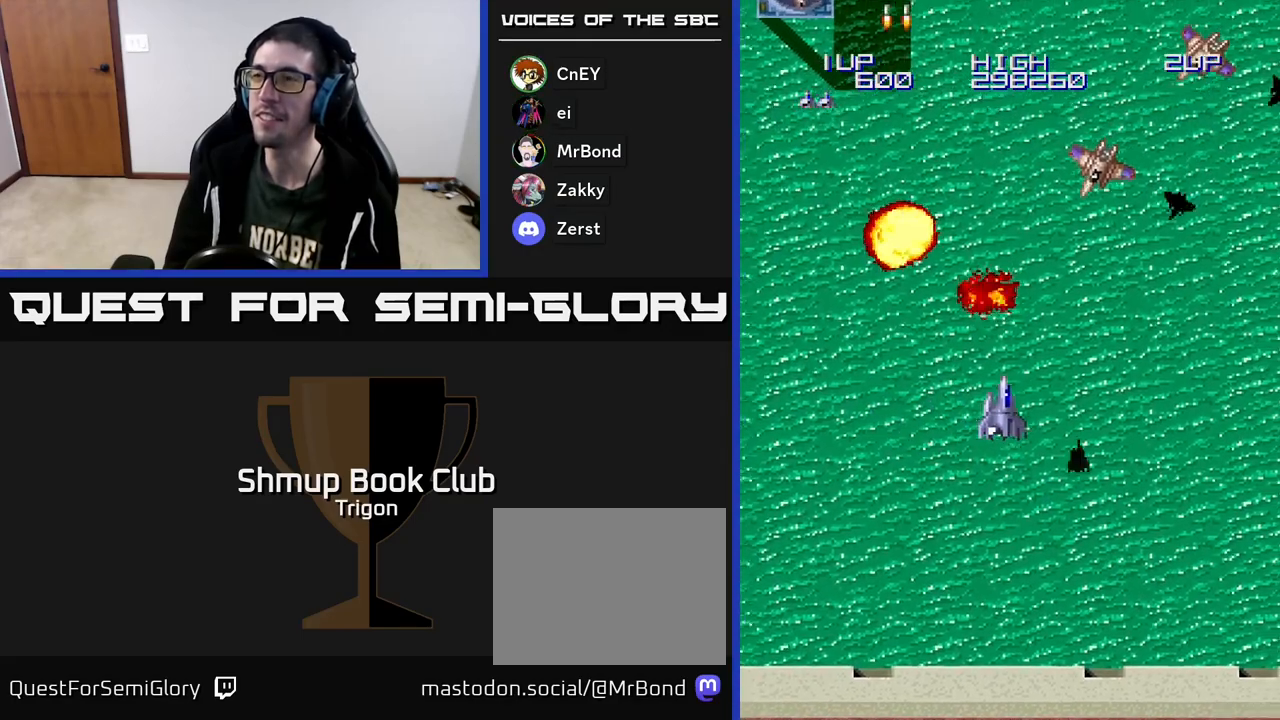
{"buttons": ["DPAD_RIGHT"], "right_stick": "center", "events": [[200, "A", "down"], [300, "A", "up"], [400, "A", "down"], [500, "A", "up"]]}
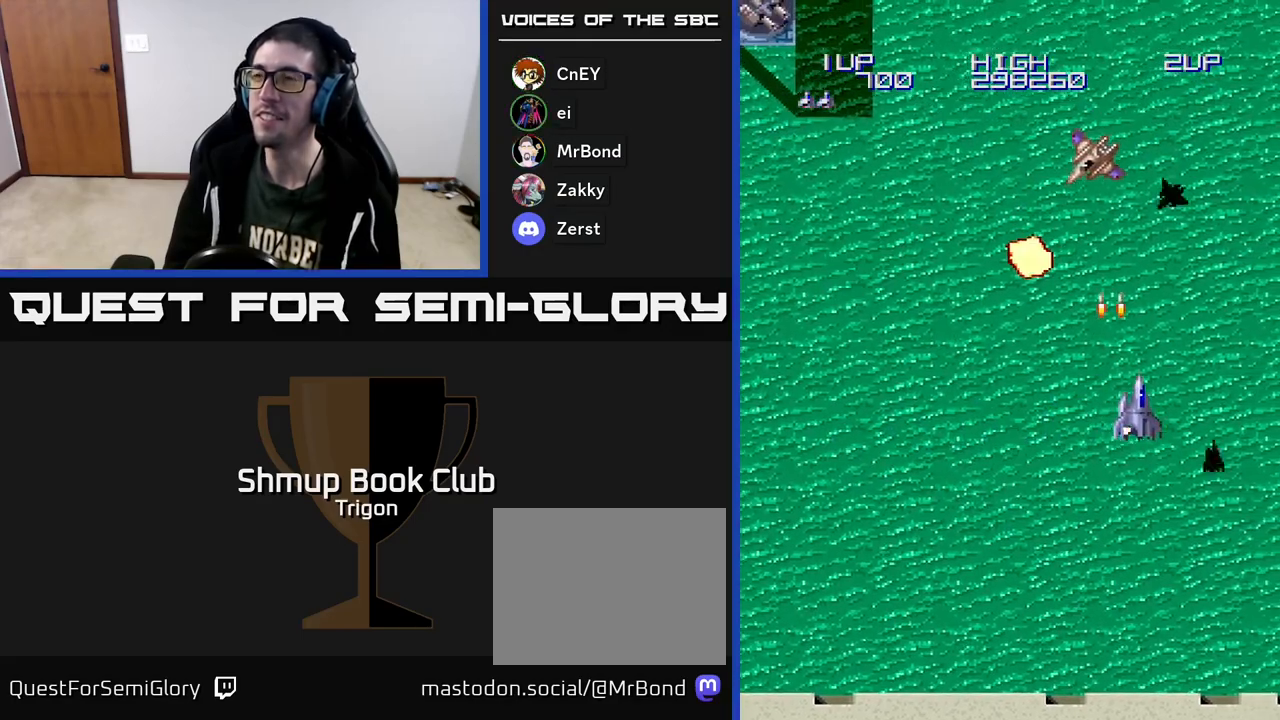
{"buttons": ["DPAD_LEFT"], "right_stick": "center", "events": [[417, "DPAD_RIGHT", "up"], [467, "DPAD_LEFT", "down"]]}
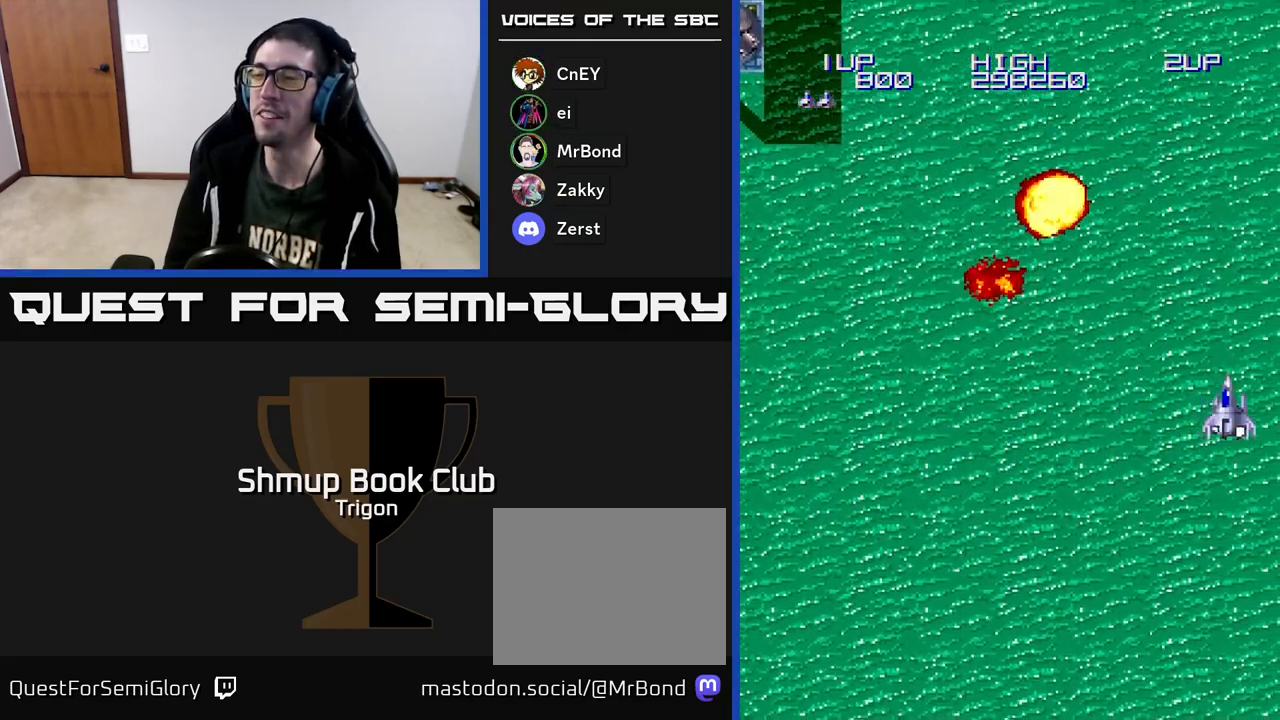
{"buttons": ["A", "DPAD_LEFT"], "right_stick": "center", "events": [[117, "A", "down"], [300, "A", "up"], [417, "A", "down"]]}
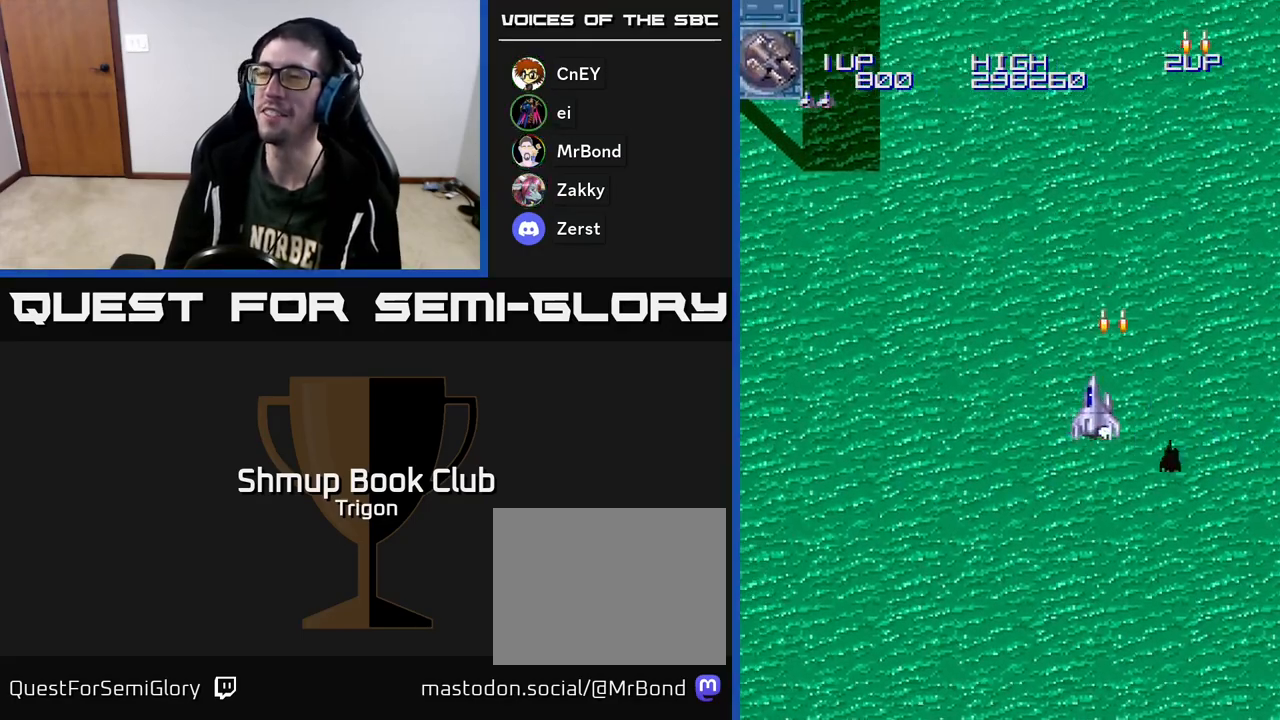
{"buttons": ["DPAD_LEFT"], "right_stick": "center", "events": [[83, "A", "up"], [233, "A", "down"], [383, "A", "up"]]}
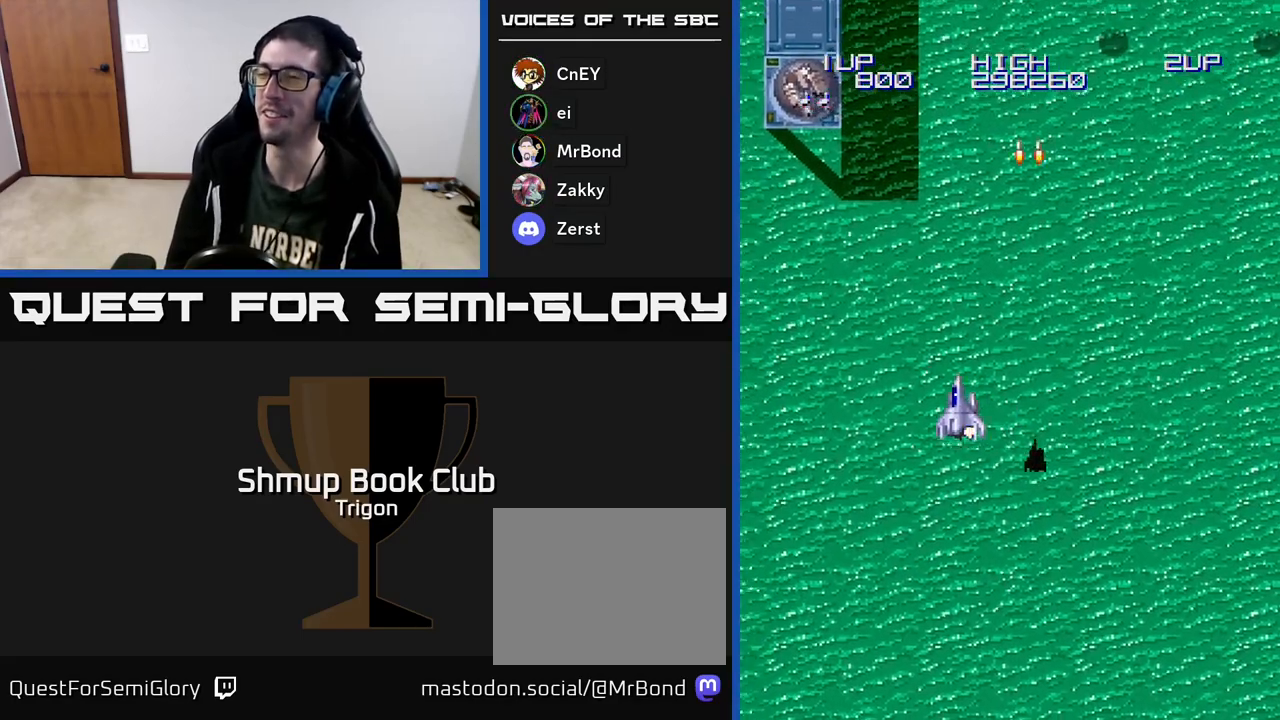
{"buttons": ["DPAD_DOWN"], "right_stick": "center", "events": [[417, "A", "down"], [467, "DPAD_LEFT", "up"], [483, "DPAD_DOWN", "down"], [500, "A", "up"]]}
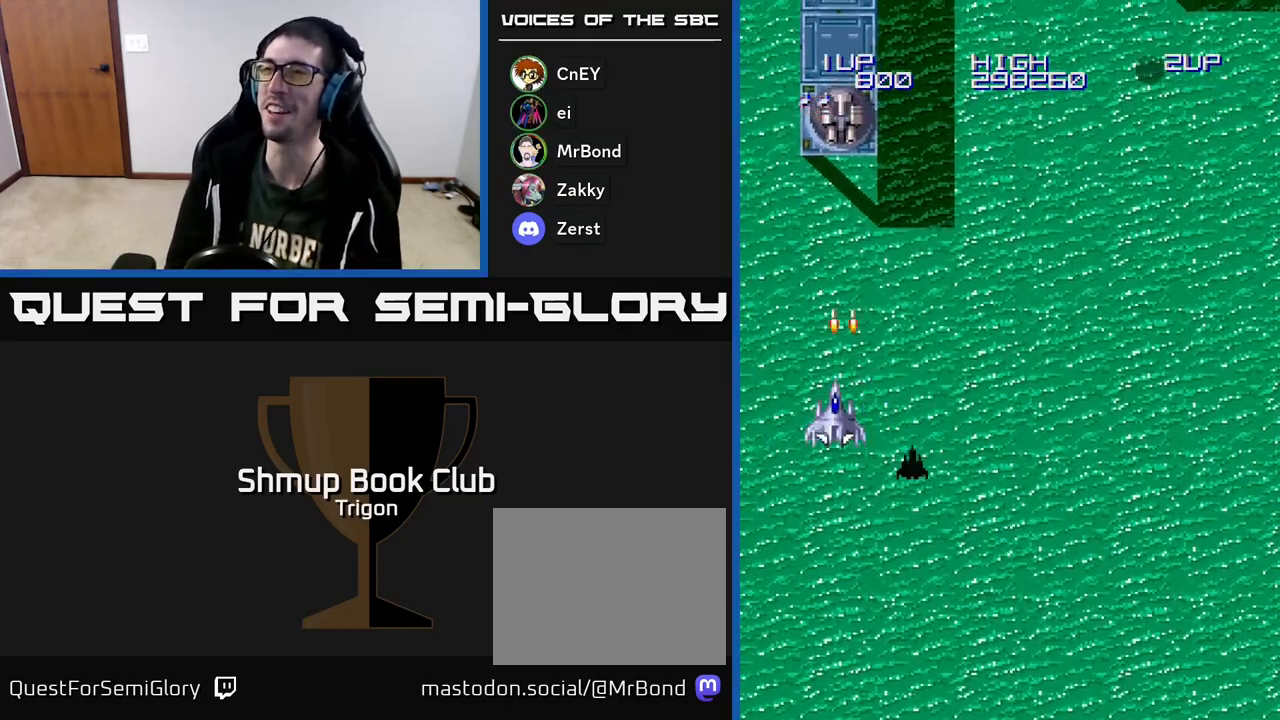
{"buttons": ["DPAD_RIGHT"], "right_stick": "center", "events": [[50, "A", "down"], [67, "DPAD_RIGHT", "down"], [150, "A", "up"], [150, "DPAD_DOWN", "up"]]}
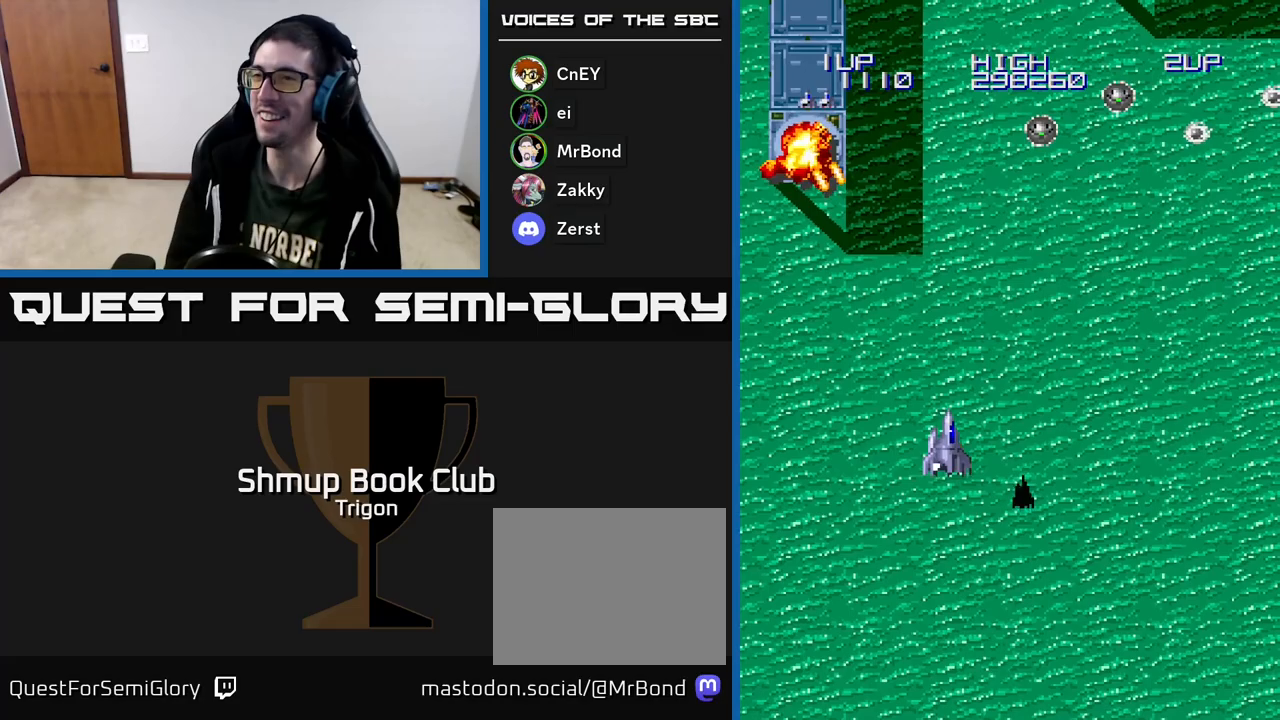
{"buttons": ["DPAD_RIGHT"], "right_stick": "center", "events": [[50, "DPAD_UP", "down"], [83, "DPAD_RIGHT", "up"], [133, "DPAD_RIGHT", "down"], [217, "A", "down"], [250, "A", "up"], [350, "DPAD_UP", "up"], [367, "A", "down"], [450, "A", "up"]]}
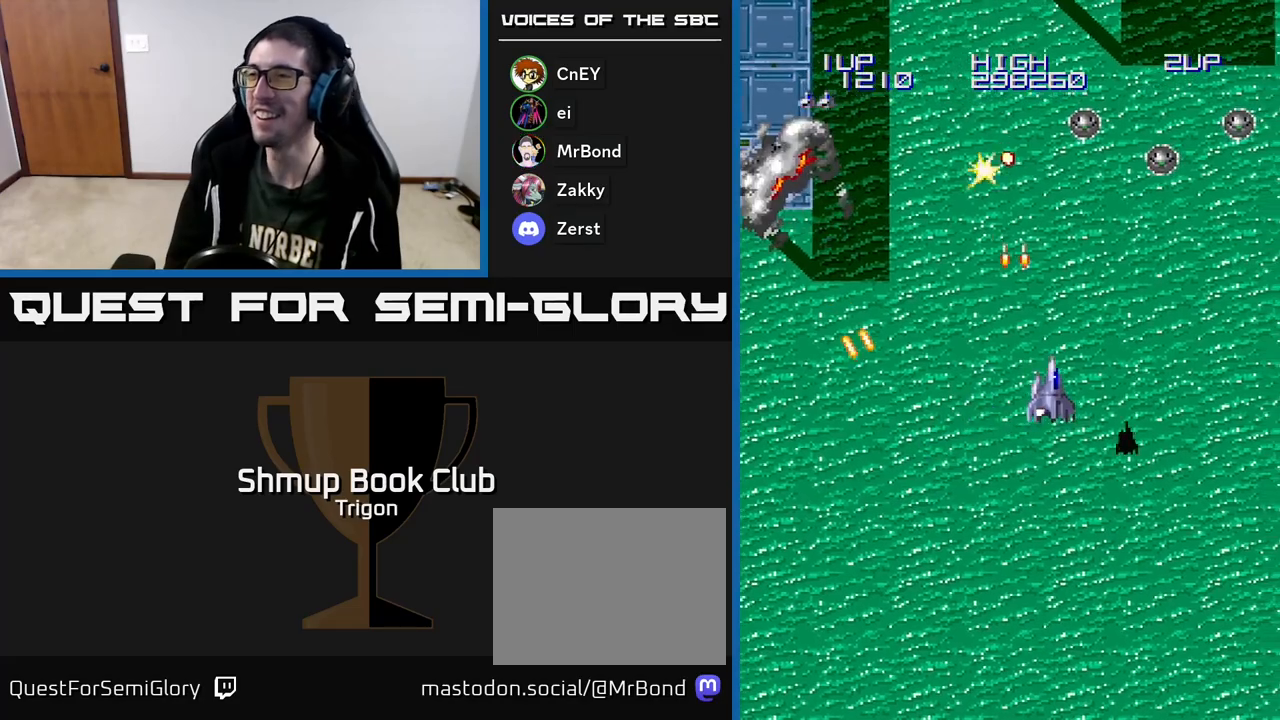
{"buttons": ["A", "DPAD_RIGHT"], "right_stick": "center", "events": [[33, "A", "down"], [133, "A", "up"], [200, "A", "down"], [317, "A", "up"], [383, "A", "down"]]}
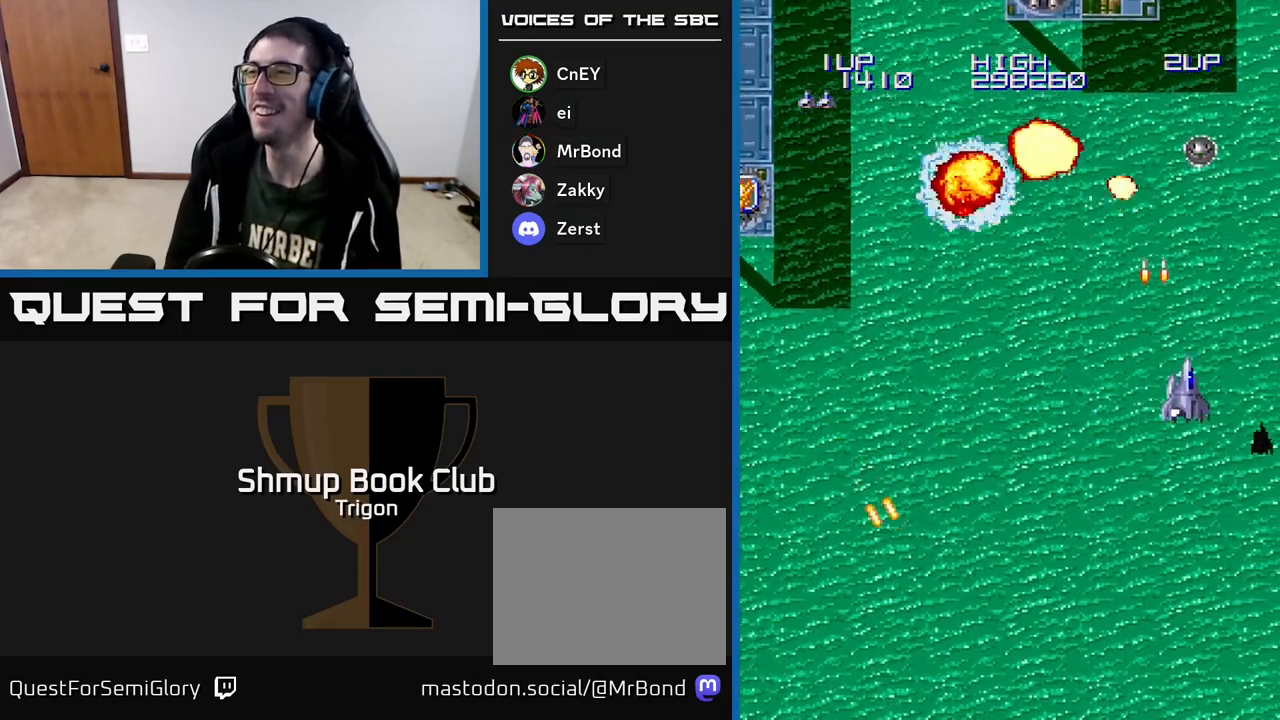
{"buttons": ["DPAD_LEFT"], "right_stick": "center", "events": [[17, "A", "up"], [67, "A", "down"], [183, "A", "up"], [217, "DPAD_RIGHT", "up"], [250, "DPAD_LEFT", "down"]]}
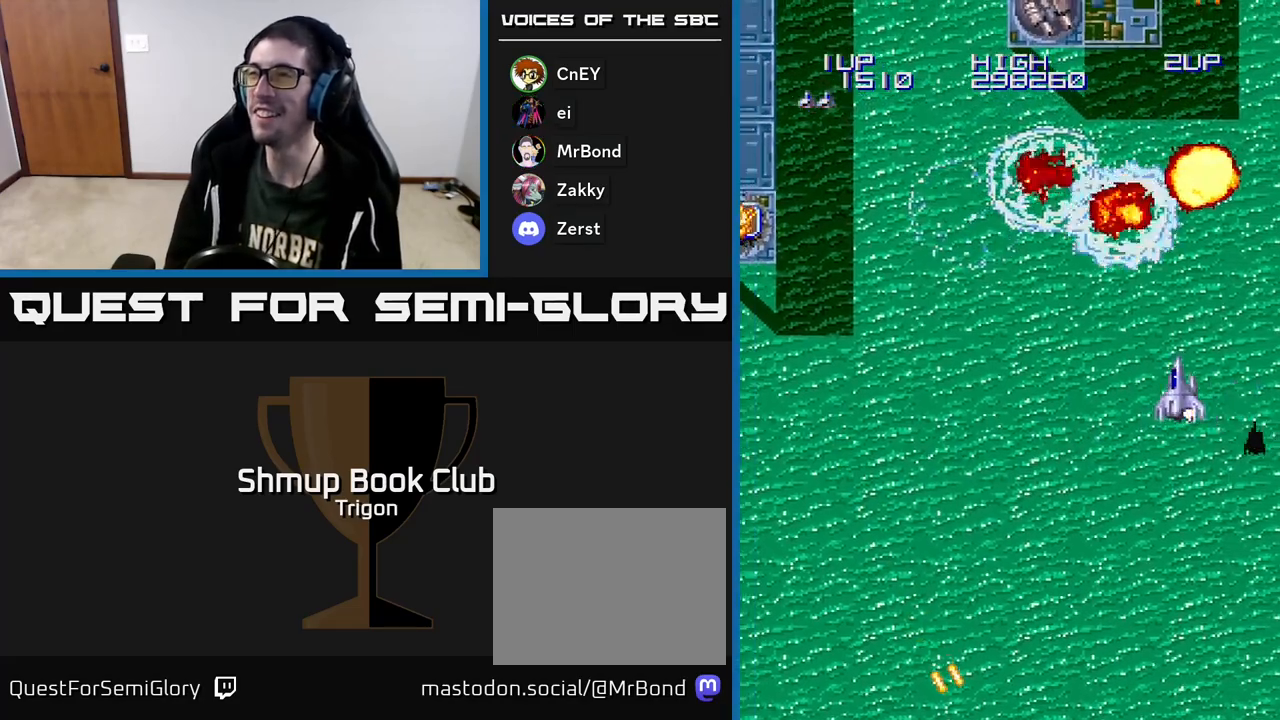
{"buttons": ["A", "DPAD_DOWN"], "right_stick": "center", "events": [[350, "A", "down"], [383, "DPAD_LEFT", "up"], [400, "A", "up"], [400, "DPAD_DOWN", "down"], [467, "A", "down"]]}
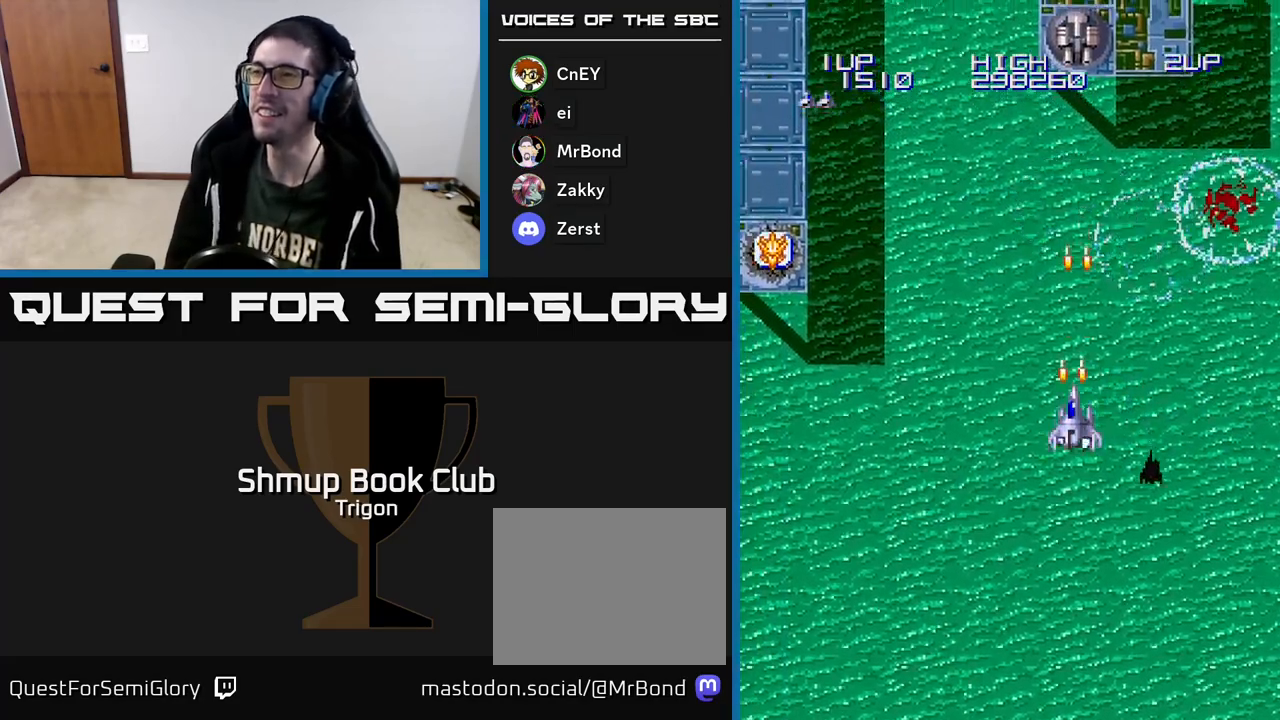
{"buttons": ["DPAD_UP", "DPAD_LEFT"], "right_stick": "center", "events": [[33, "A", "up"], [167, "DPAD_DOWN", "up"], [183, "DPAD_LEFT", "down"], [283, "DPAD_UP", "down"]]}
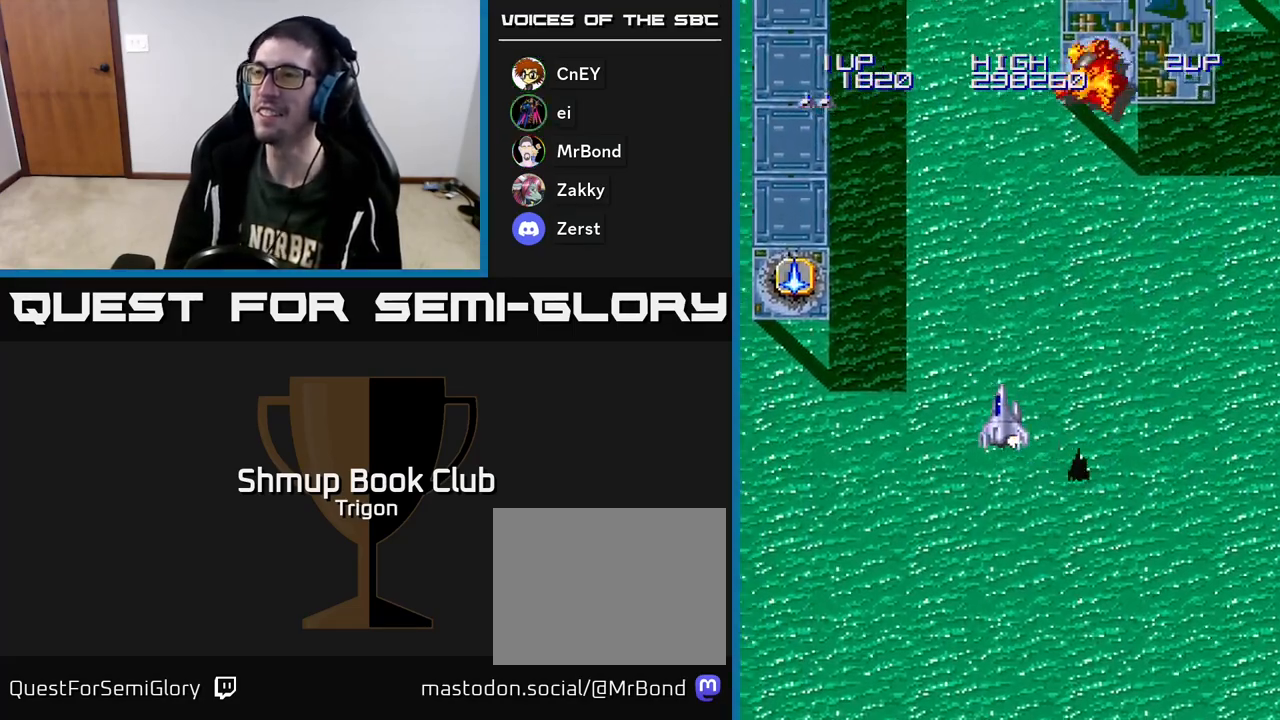
{"buttons": ["DPAD_LEFT"], "right_stick": "center", "events": [[483, "DPAD_UP", "up"]]}
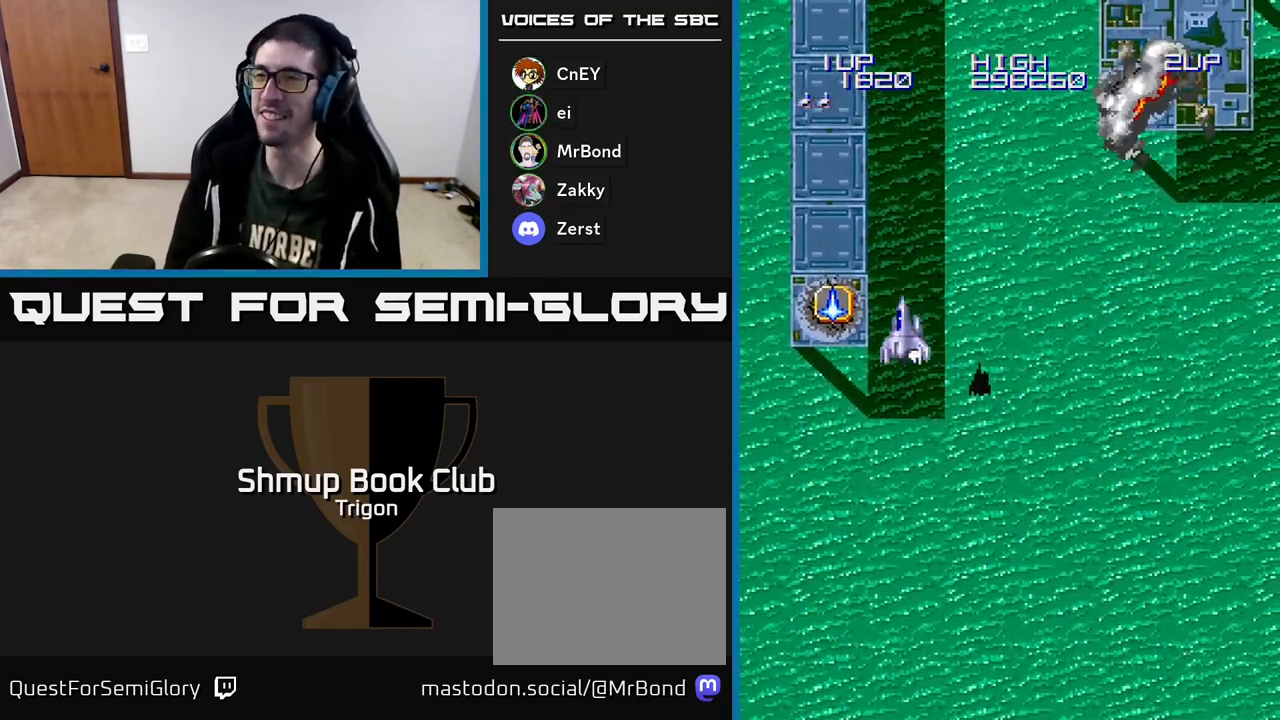
{"buttons": ["DPAD_DOWN", "DPAD_RIGHT"], "right_stick": "center", "events": [[233, "DPAD_LEFT", "up"], [250, "DPAD_DOWN", "down"], [267, "DPAD_RIGHT", "down"]]}
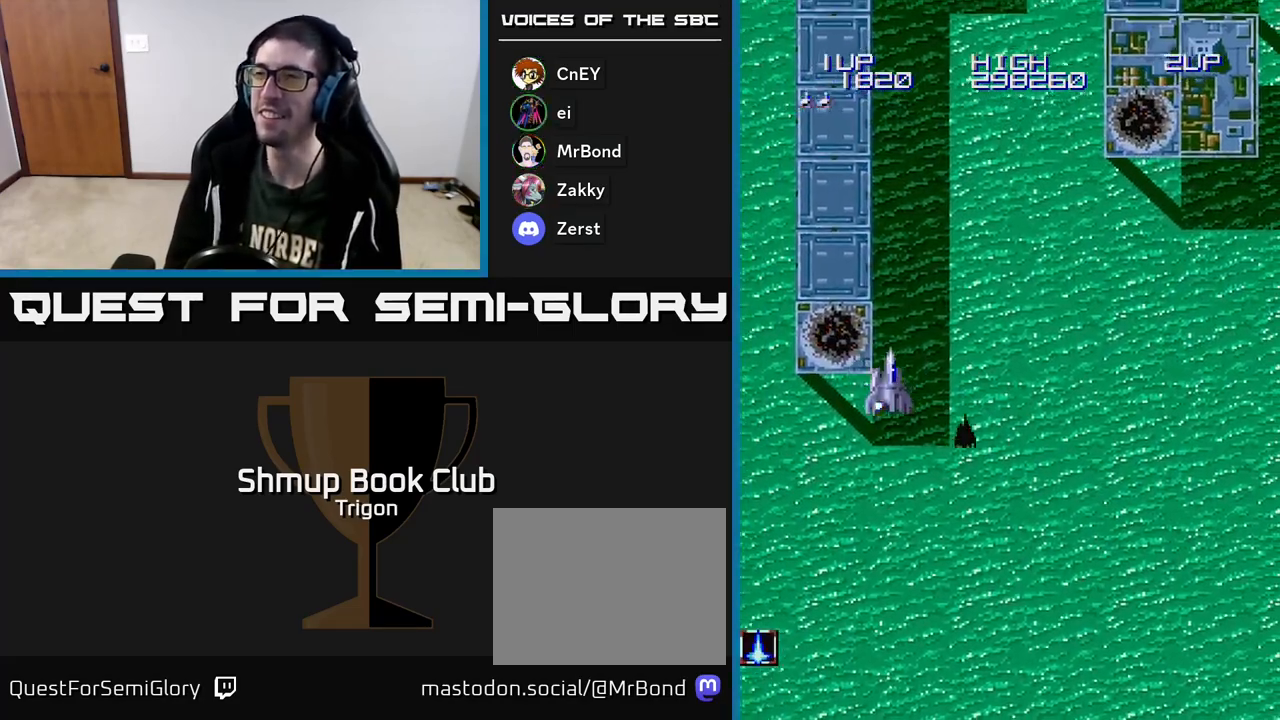
{"buttons": ["DPAD_DOWN", "DPAD_RIGHT"], "right_stick": "center", "events": [[50, "A", "down"], [200, "A", "up"], [317, "A", "down"], [450, "A", "up"]]}
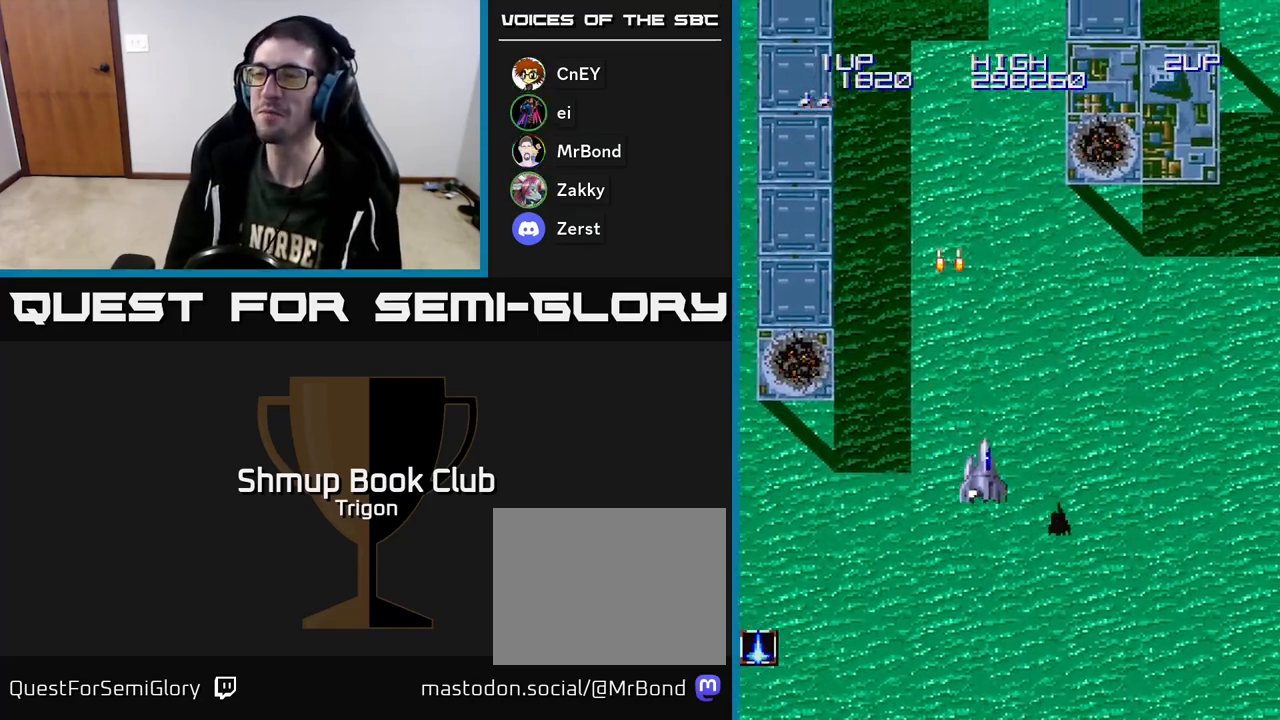
{"buttons": ["DPAD_LEFT"], "right_stick": "center", "events": [[50, "A", "down"], [167, "DPAD_RIGHT", "up"], [183, "A", "up"], [183, "DPAD_DOWN", "up"], [200, "DPAD_LEFT", "down"], [317, "A", "down"], [433, "A", "up"]]}
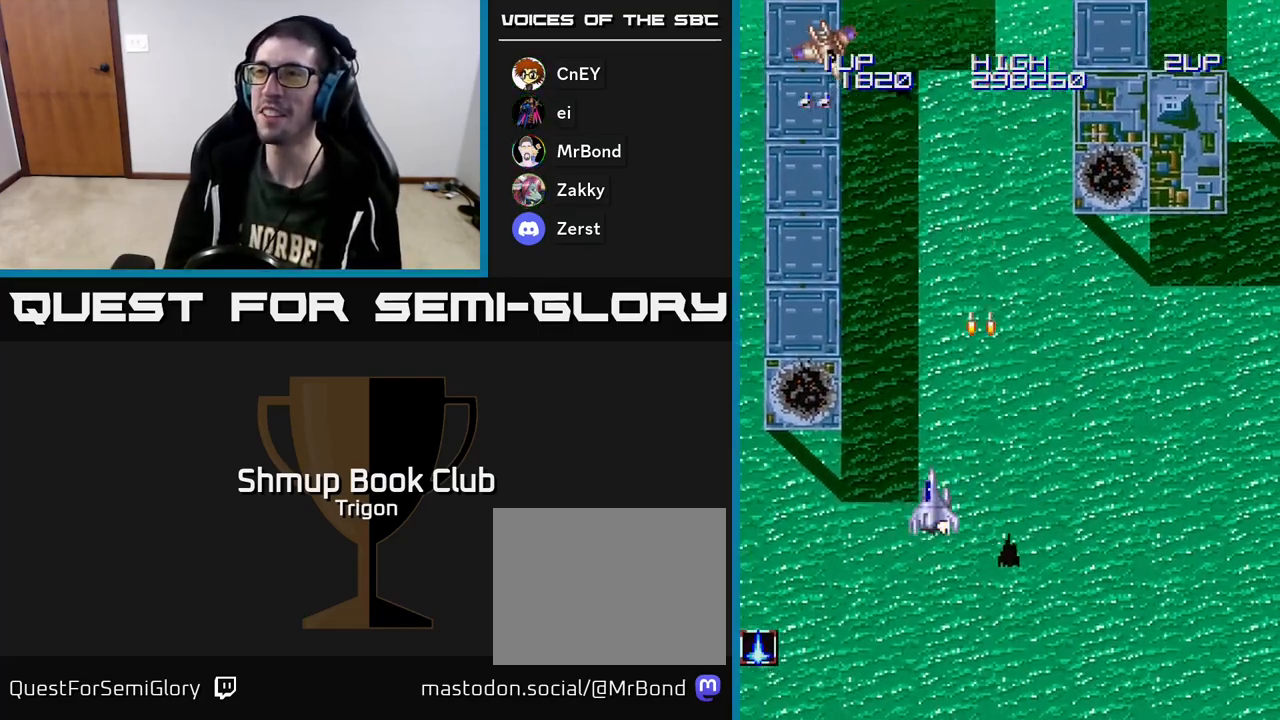
{"buttons": ["A", "DPAD_UP", "DPAD_LEFT"], "right_stick": "center", "events": [[67, "A", "down"], [133, "A", "up"], [167, "DPAD_UP", "down"], [217, "A", "down"], [317, "A", "up"], [400, "A", "down"]]}
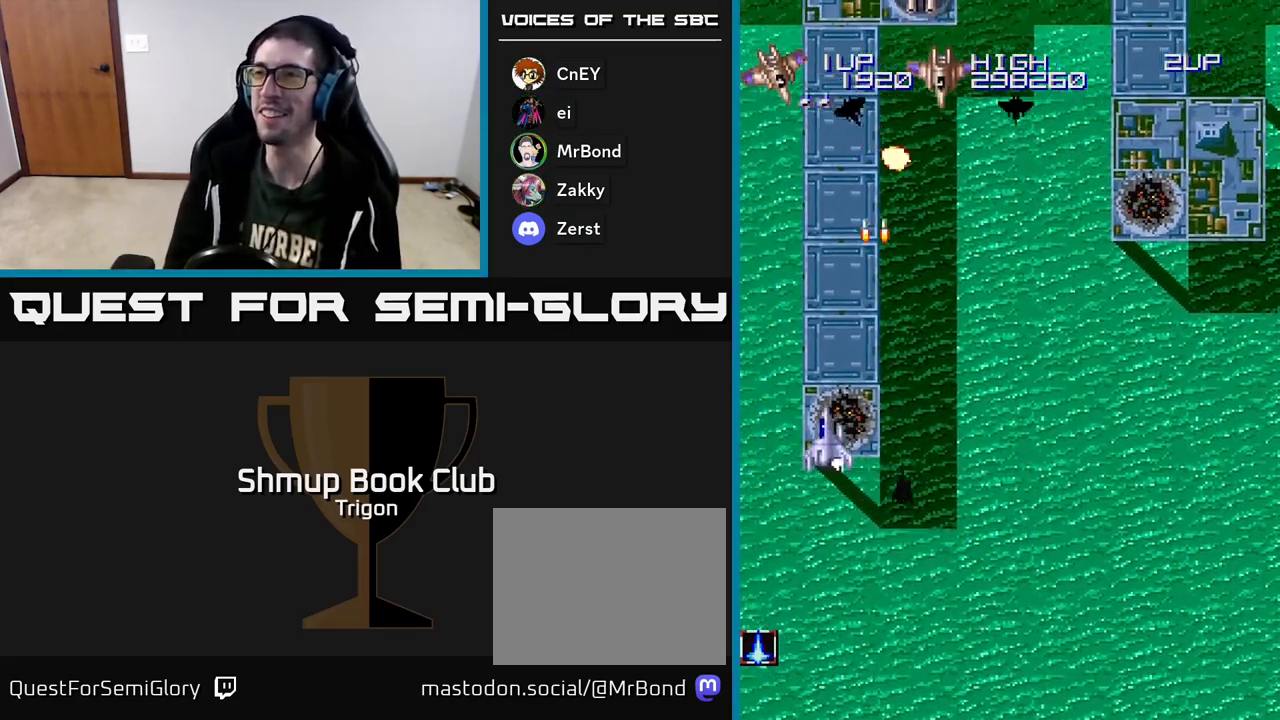
{"buttons": ["DPAD_RIGHT"], "right_stick": "center", "events": [[17, "A", "up"], [83, "DPAD_UP", "up"], [100, "DPAD_LEFT", "up"], [133, "DPAD_DOWN", "down"], [150, "A", "down"], [183, "DPAD_RIGHT", "down"], [250, "A", "up"], [433, "DPAD_DOWN", "up"]]}
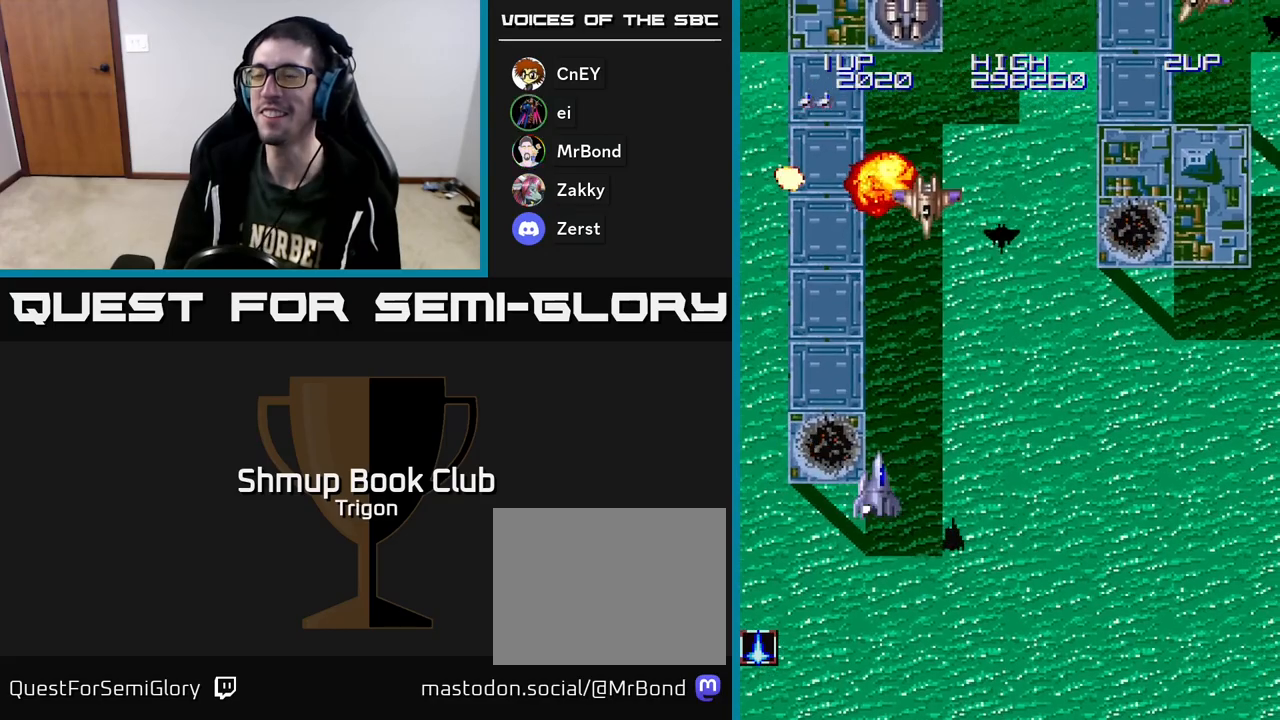
{"buttons": ["A"], "right_stick": "center", "events": [[33, "A", "down"], [133, "A", "up"], [150, "DPAD_RIGHT", "up"], [217, "A", "down"], [217, "DPAD_DOWN", "down"], [283, "A", "up"], [350, "A", "down"], [417, "A", "up"], [450, "DPAD_DOWN", "up"], [483, "A", "down"]]}